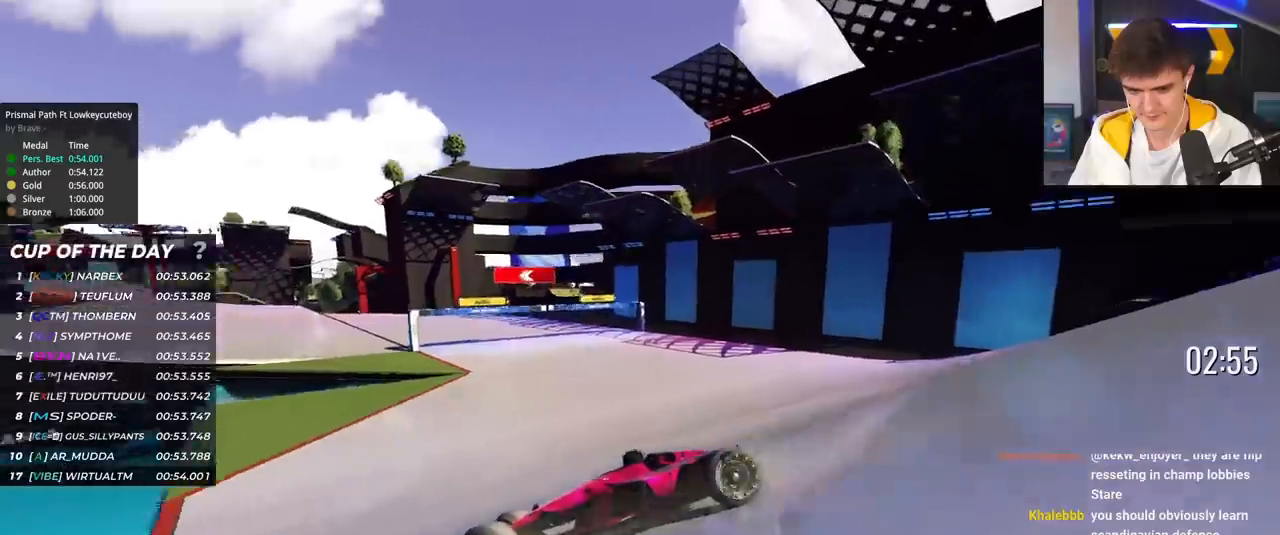
Gameplay with keyboard; each line is a JSON object with the keys held at the frame after it. "events" lists presses ("down") and releases ("up") of "brake", "down", "left", "right" and "up" between this image and that frame as [ms after this image, input, new state], when the widget could be followed in between. No other keys are recorded. Mouse input is not recorded. Key names are as the overlay labels them; some are game actions (e.g. jump) rather than physical keys.
{"keys": ["right", "up"], "events": [[84, "brake", "down"], [117, "brake", "up"]]}
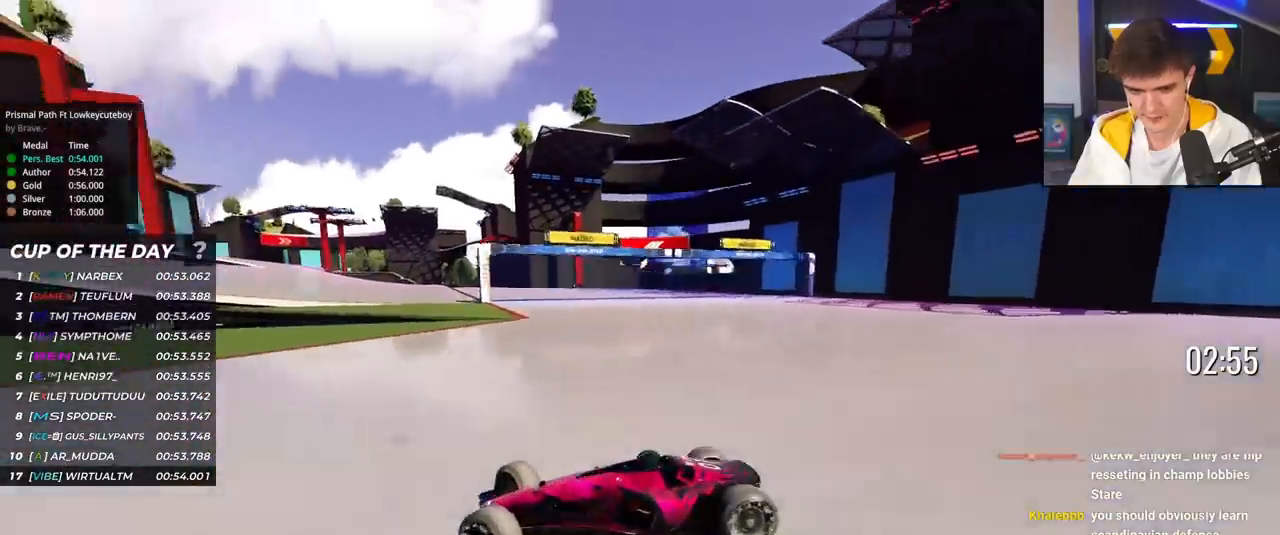
{"keys": ["brake", "right", "up"], "events": [[467, "brake", "down"]]}
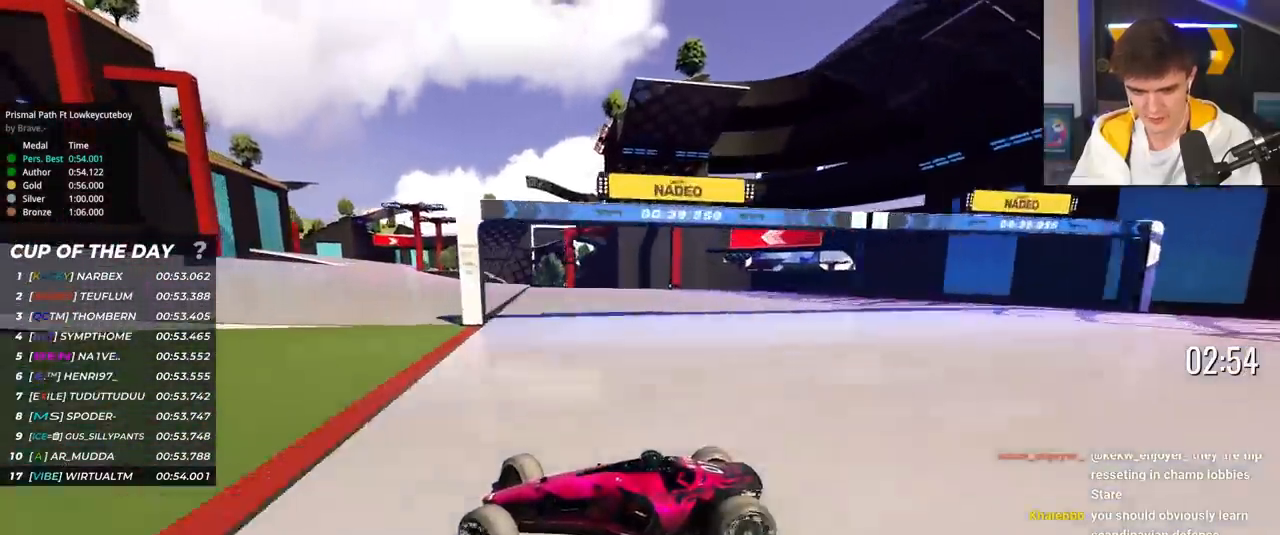
{"keys": ["right", "up"], "events": [[17, "brake", "up"], [301, "up", "up"], [401, "up", "down"]]}
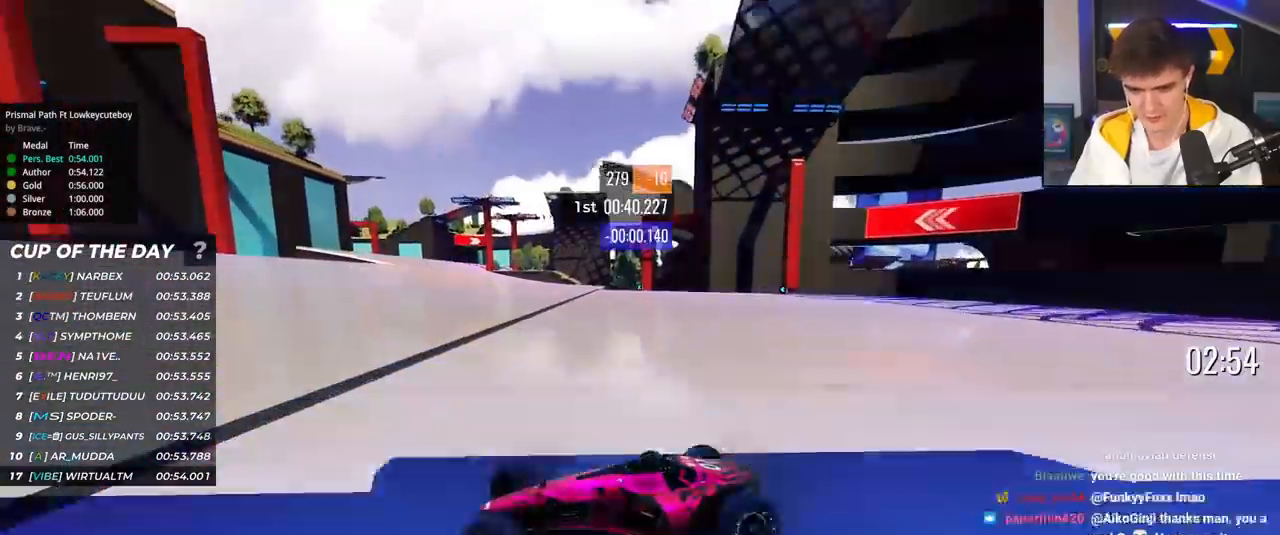
{"keys": ["right", "up"], "events": []}
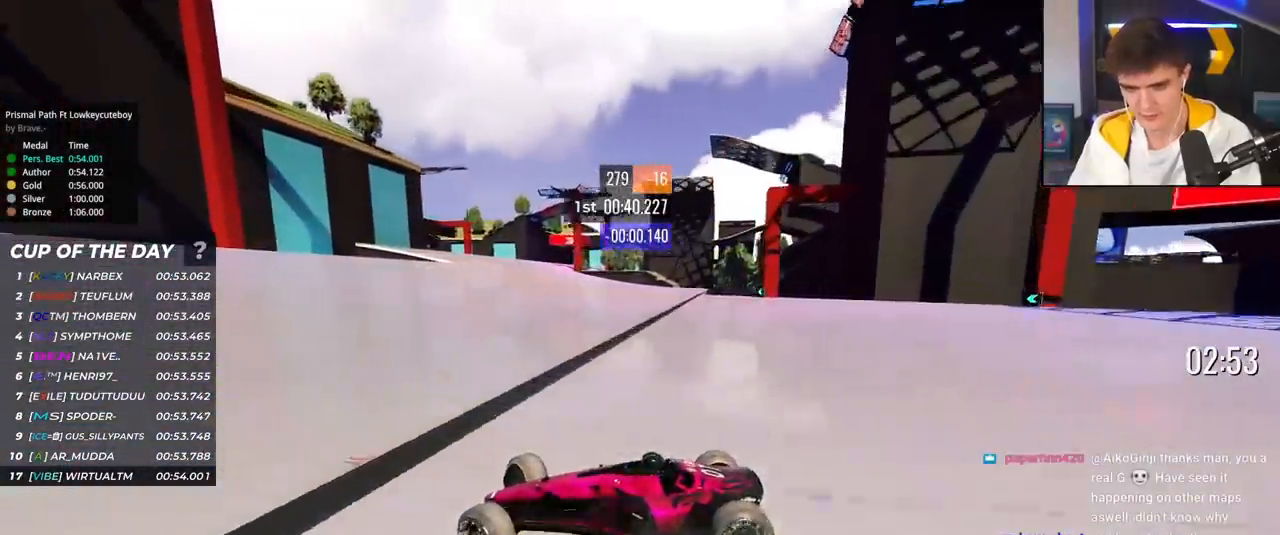
{"keys": ["right", "up"], "events": [[184, "up", "up"], [234, "up", "down"]]}
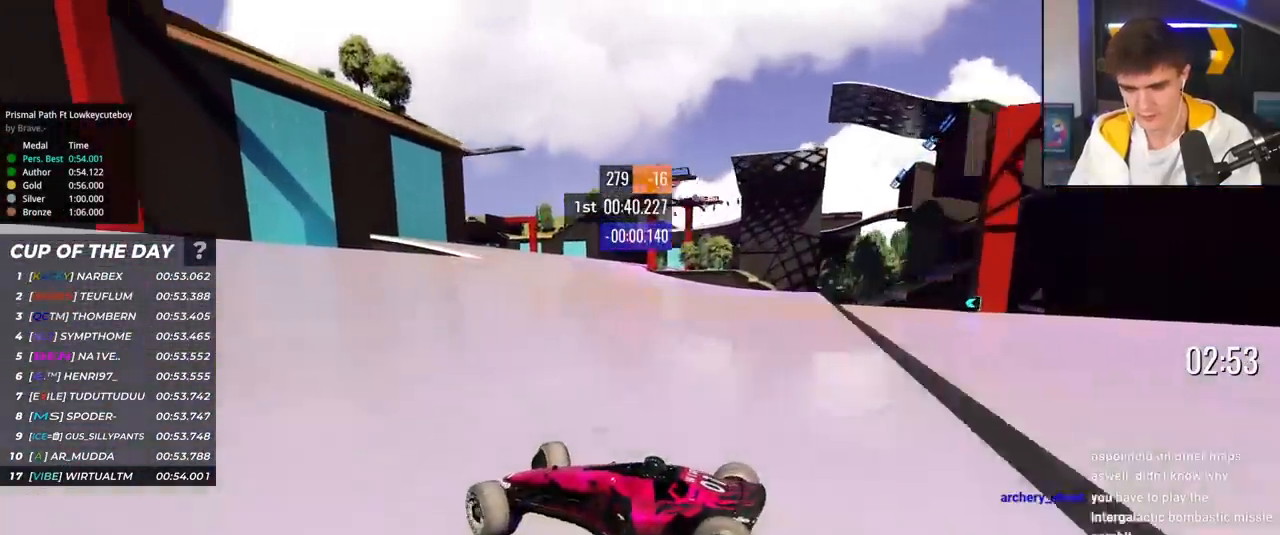
{"keys": ["right", "up"], "events": []}
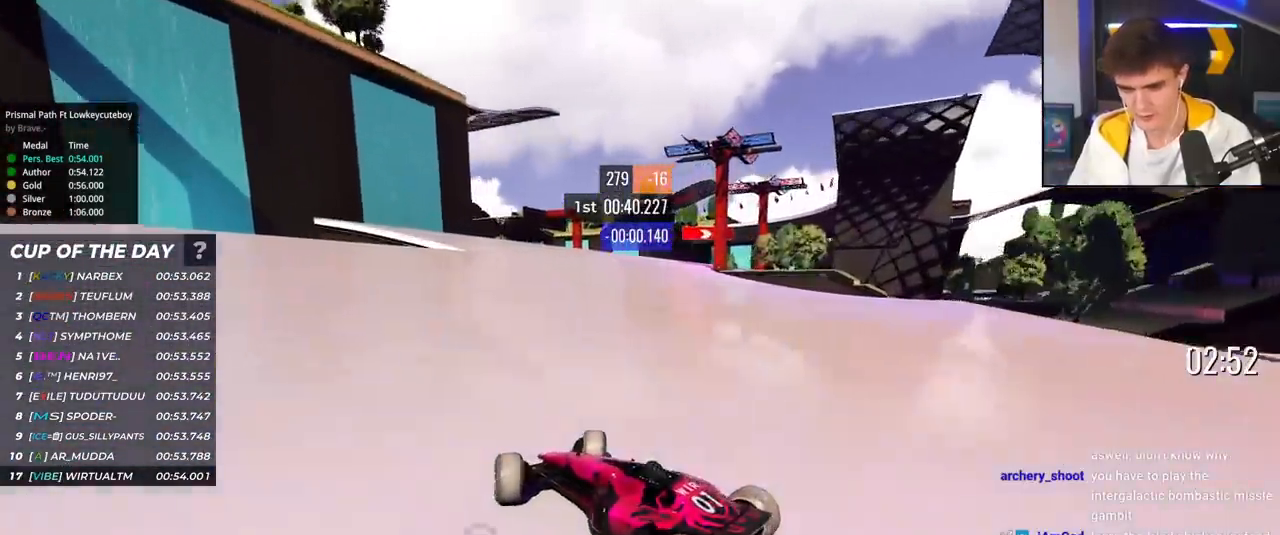
{"keys": ["right", "up"], "events": []}
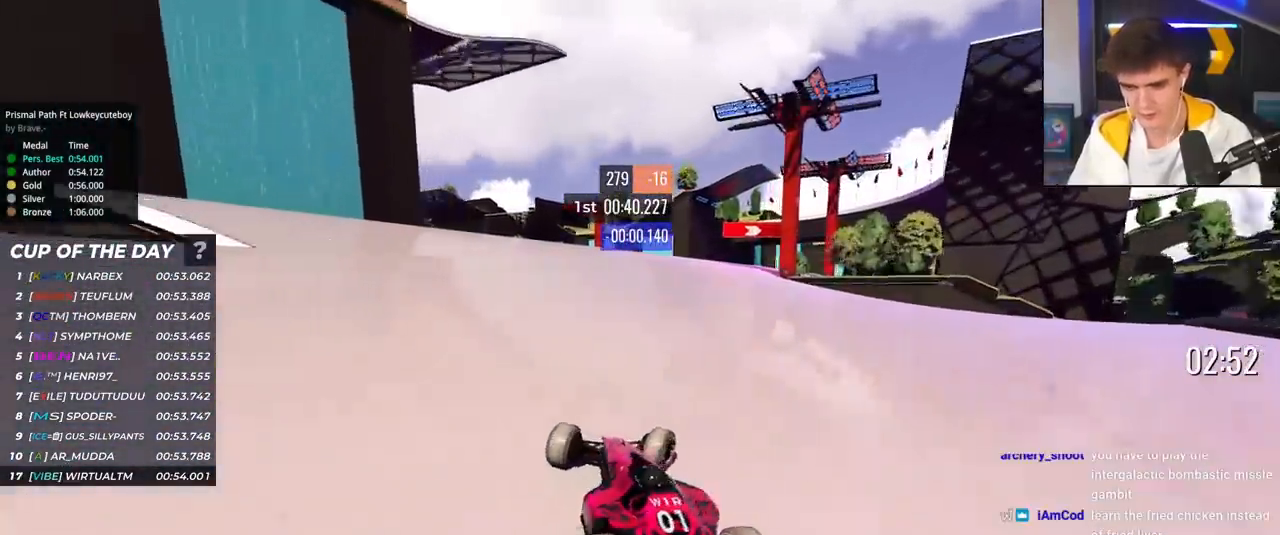
{"keys": ["left", "up"], "events": [[317, "right", "up"], [417, "left", "down"]]}
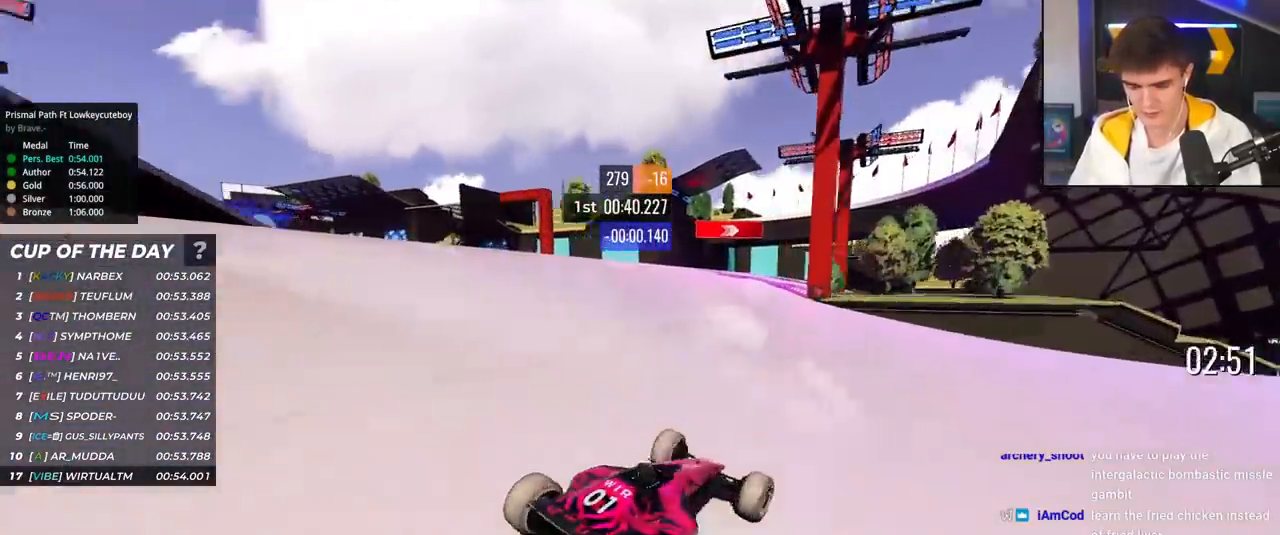
{"keys": ["left", "up"], "events": []}
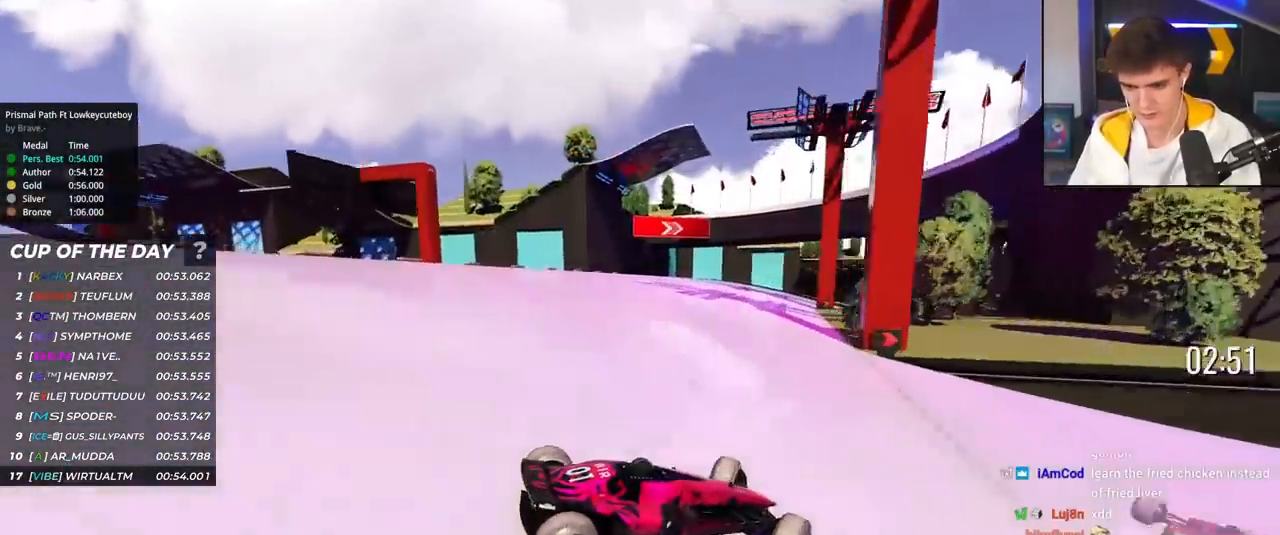
{"keys": ["left", "up"], "events": []}
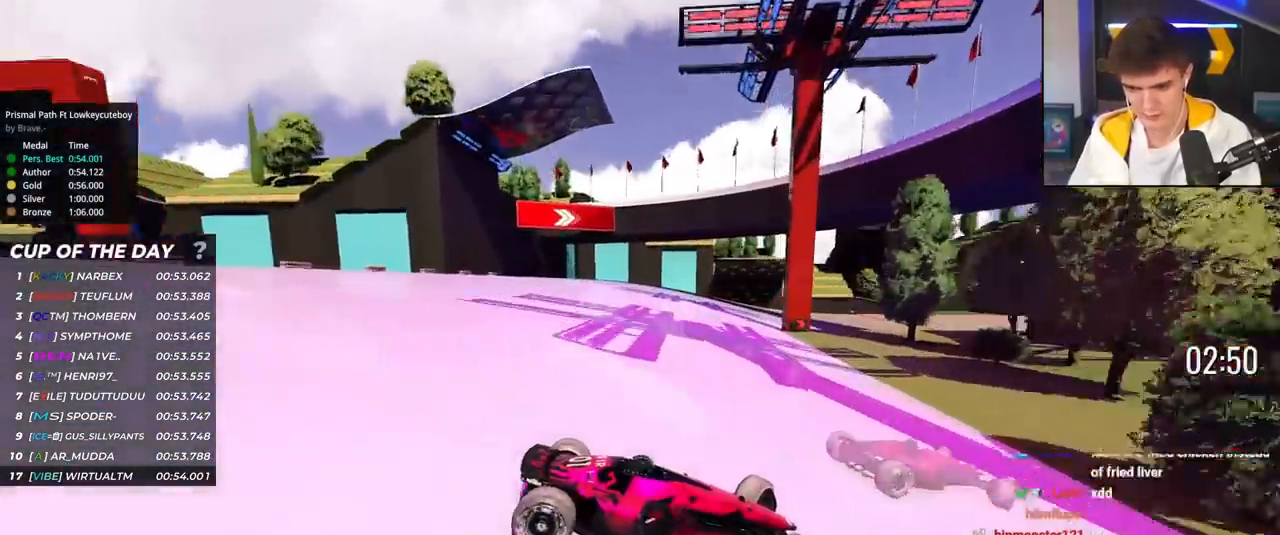
{"keys": ["left", "up"], "events": []}
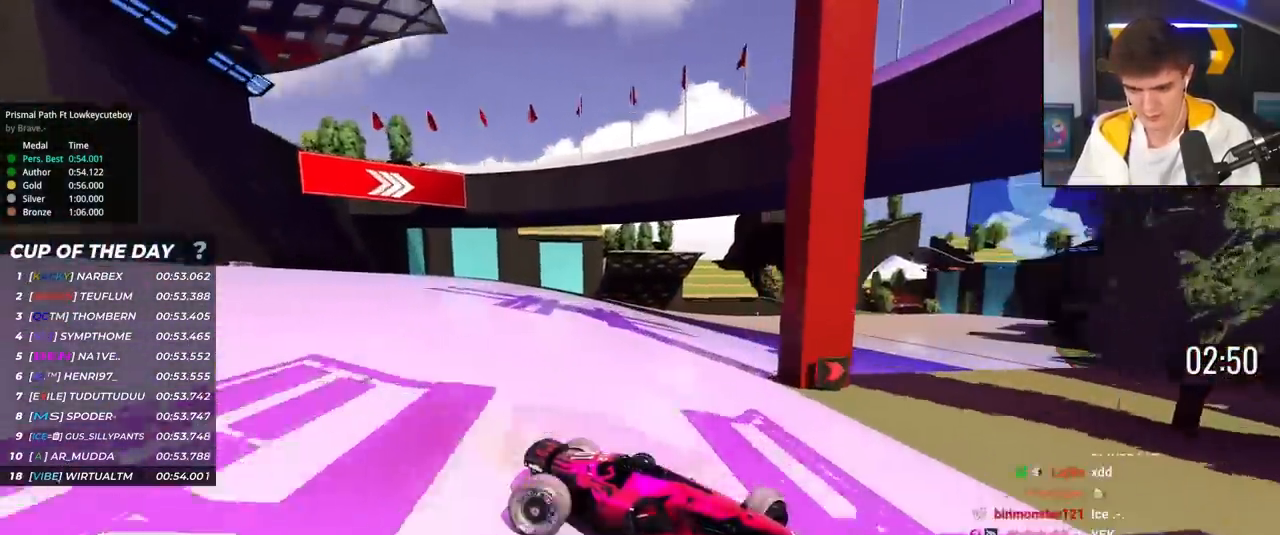
{"keys": ["left", "up"], "events": [[150, "brake", "down"], [200, "brake", "up"]]}
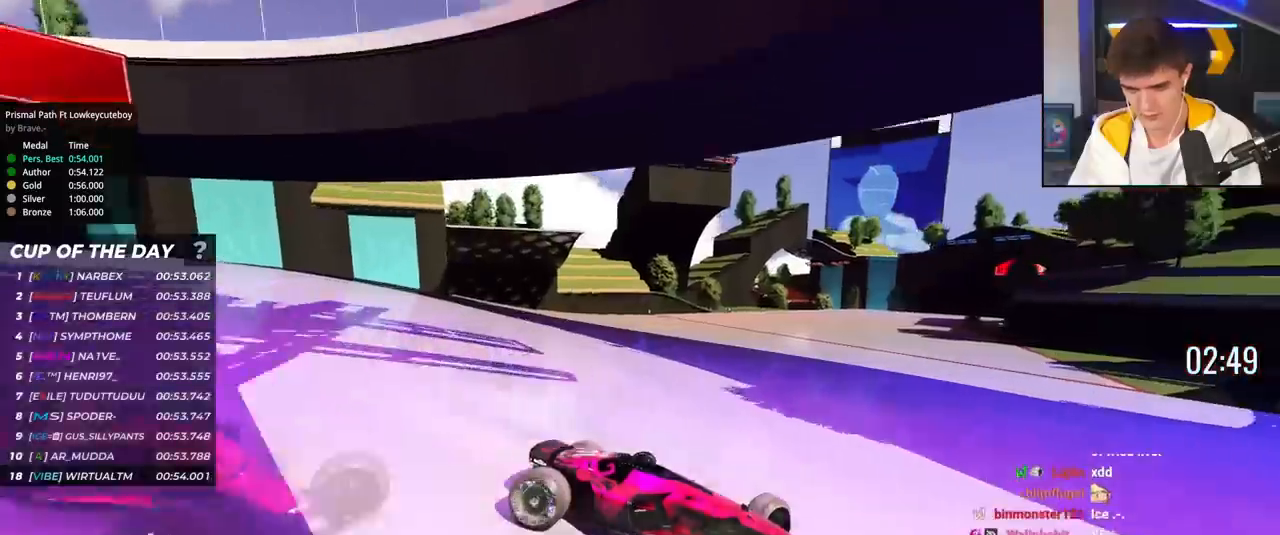
{"keys": ["left", "up"], "events": []}
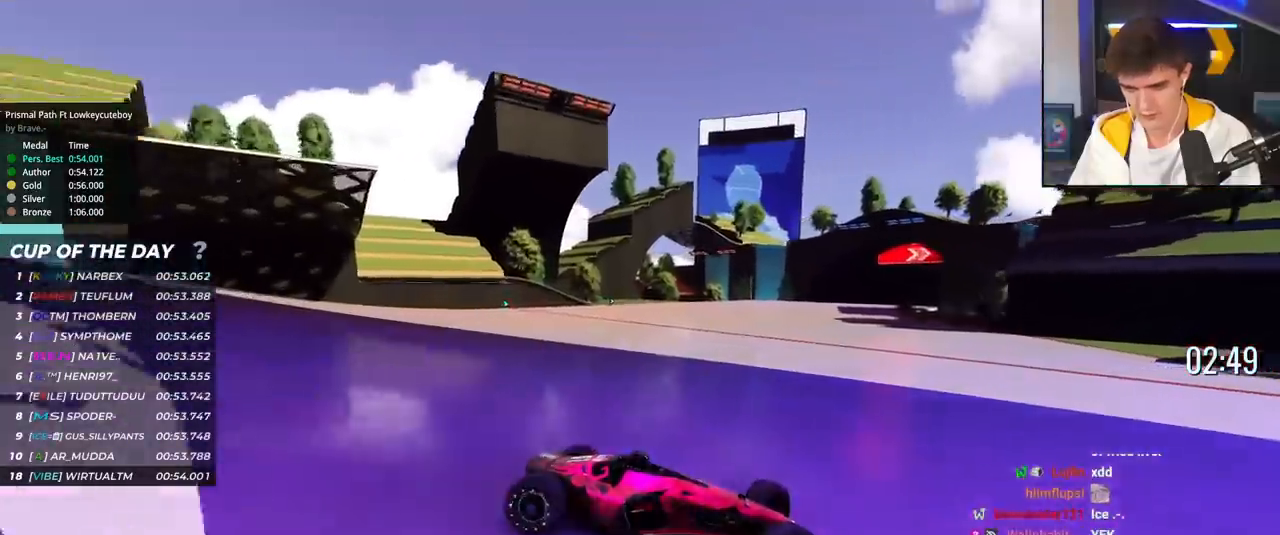
{"keys": ["left", "up"], "events": [[100, "brake", "down"], [133, "brake", "up"]]}
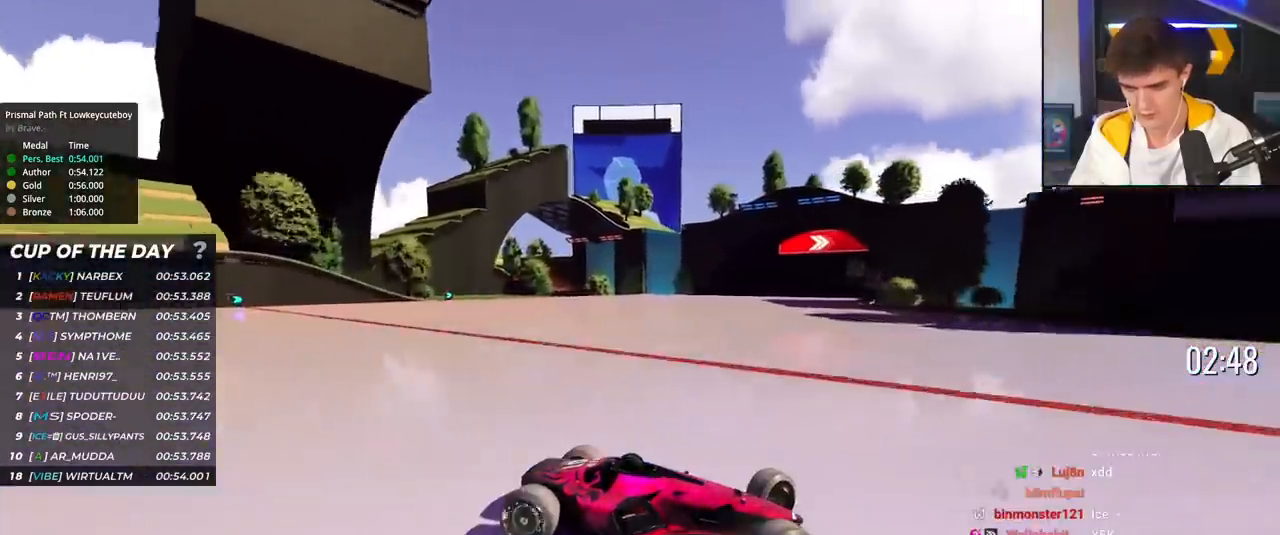
{"keys": ["left", "up"], "events": []}
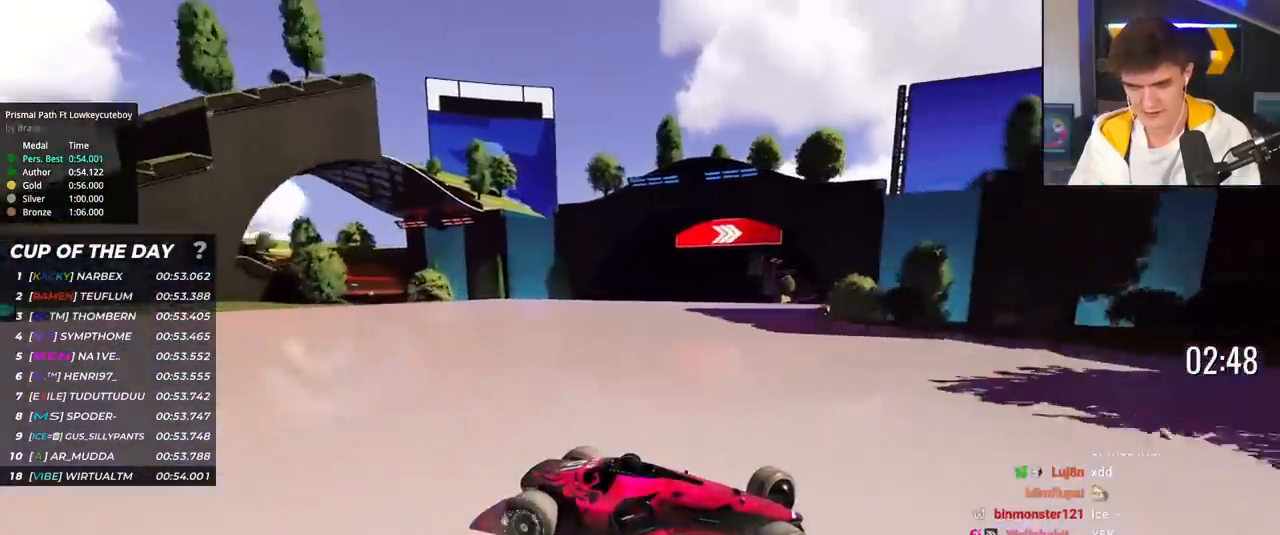
{"keys": ["left", "up"], "events": []}
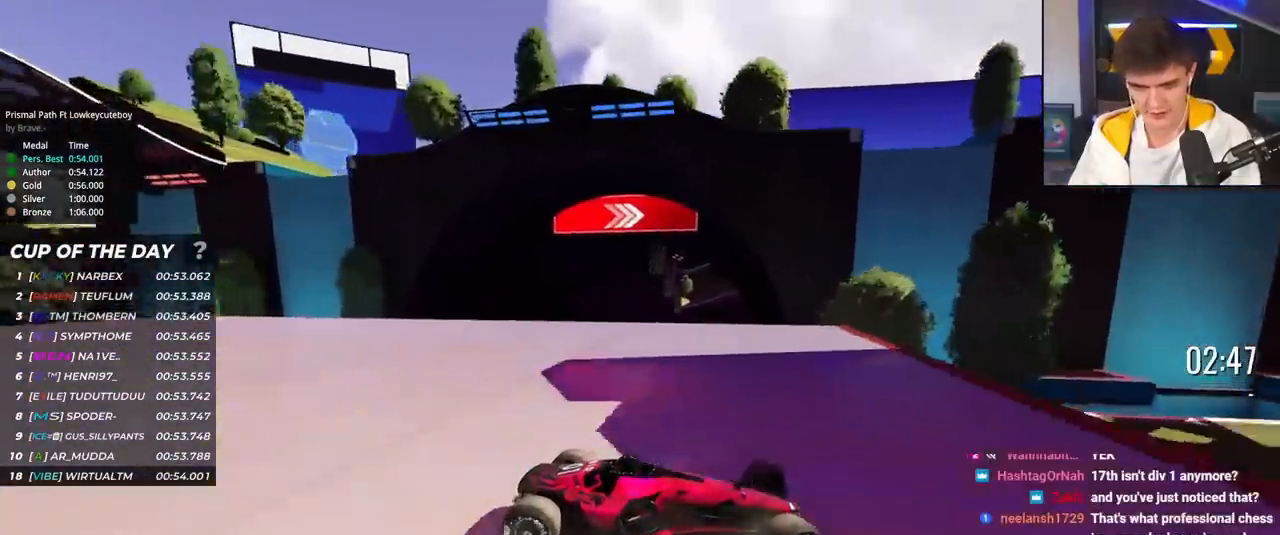
{"keys": ["left", "up"], "events": [[283, "brake", "down"], [333, "brake", "up"]]}
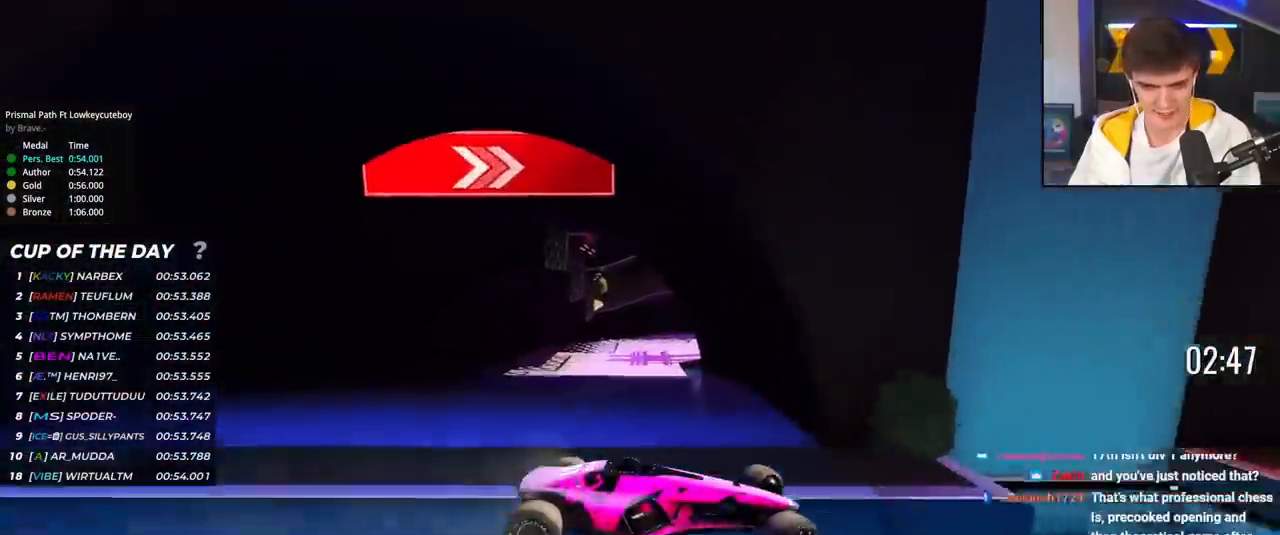
{"keys": ["left", "up"], "events": []}
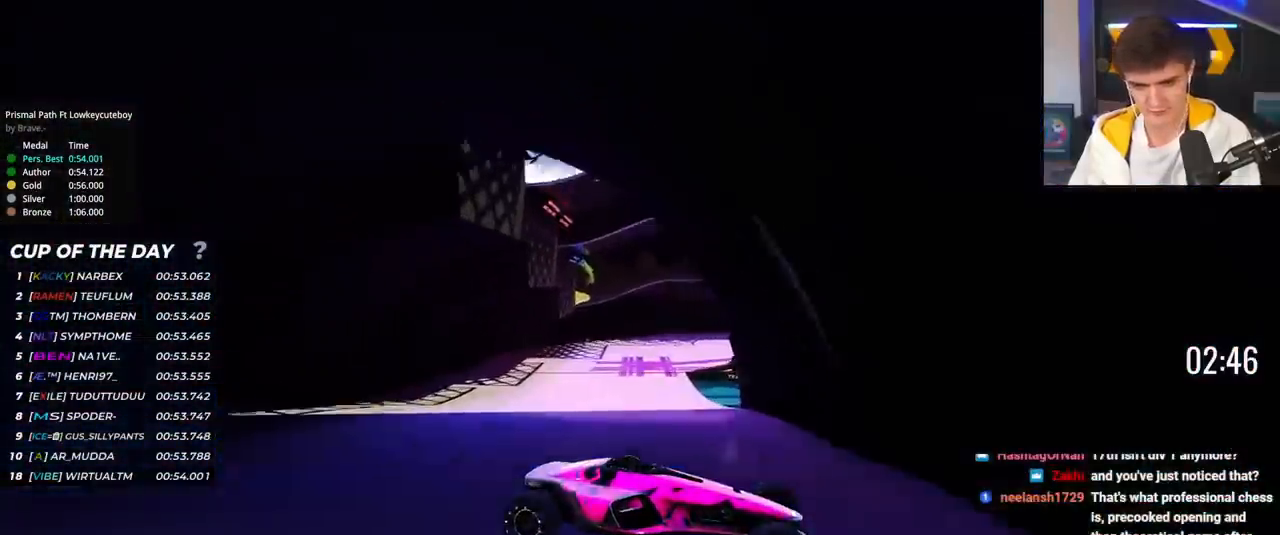
{"keys": ["left", "up"], "events": []}
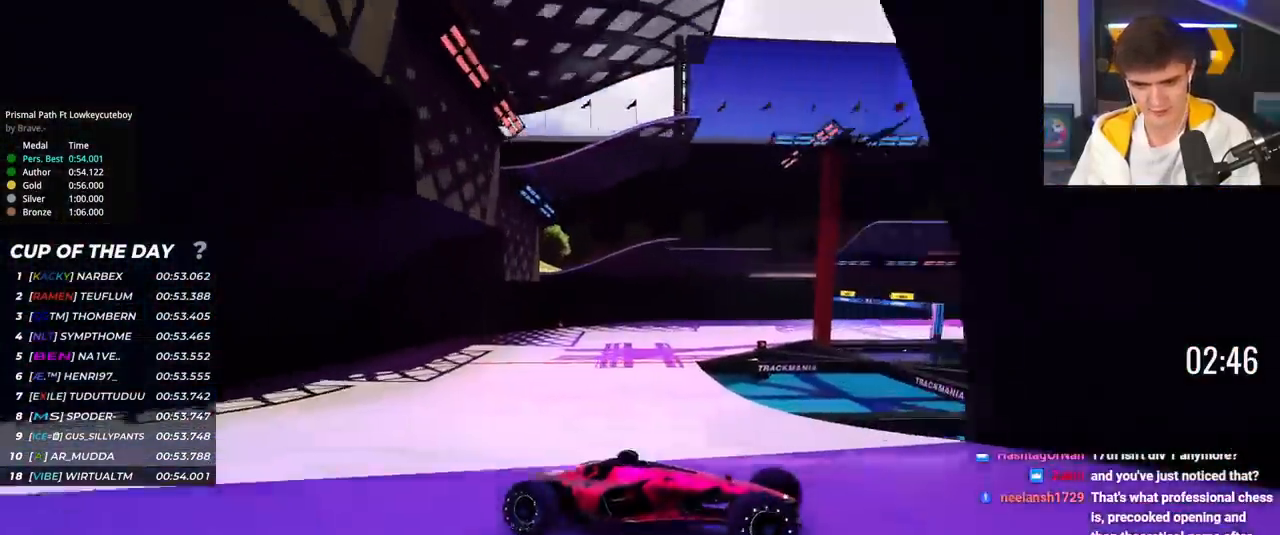
{"keys": ["brake", "left", "up"], "events": [[133, "brake", "down"], [184, "brake", "up"], [284, "brake", "down"]]}
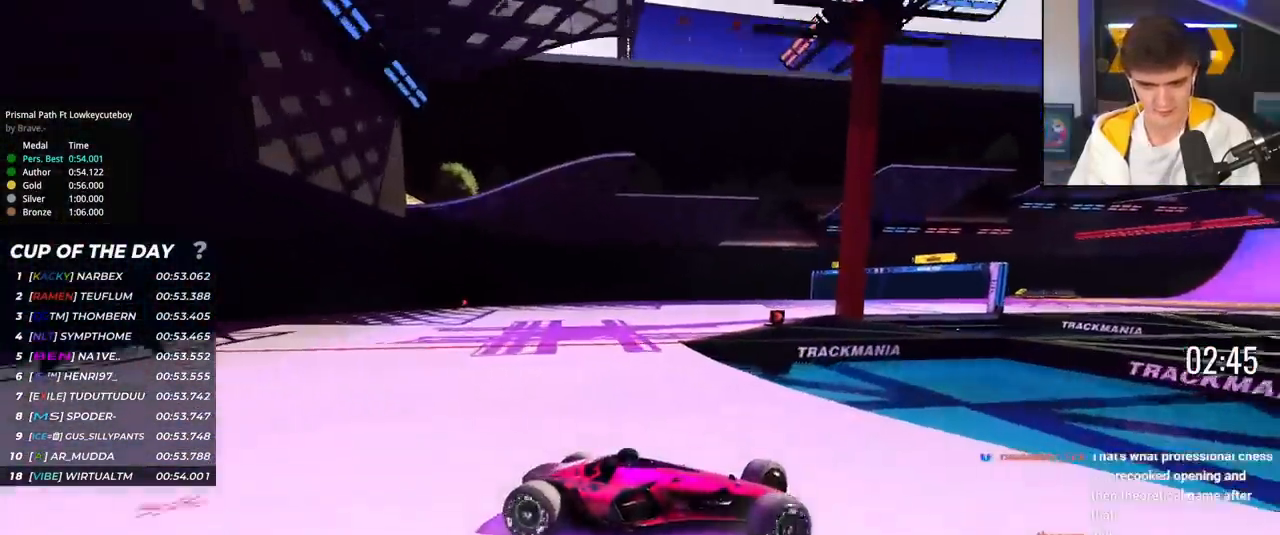
{"keys": ["left", "up"], "events": [[16, "brake", "up"], [300, "up", "up"], [383, "up", "down"]]}
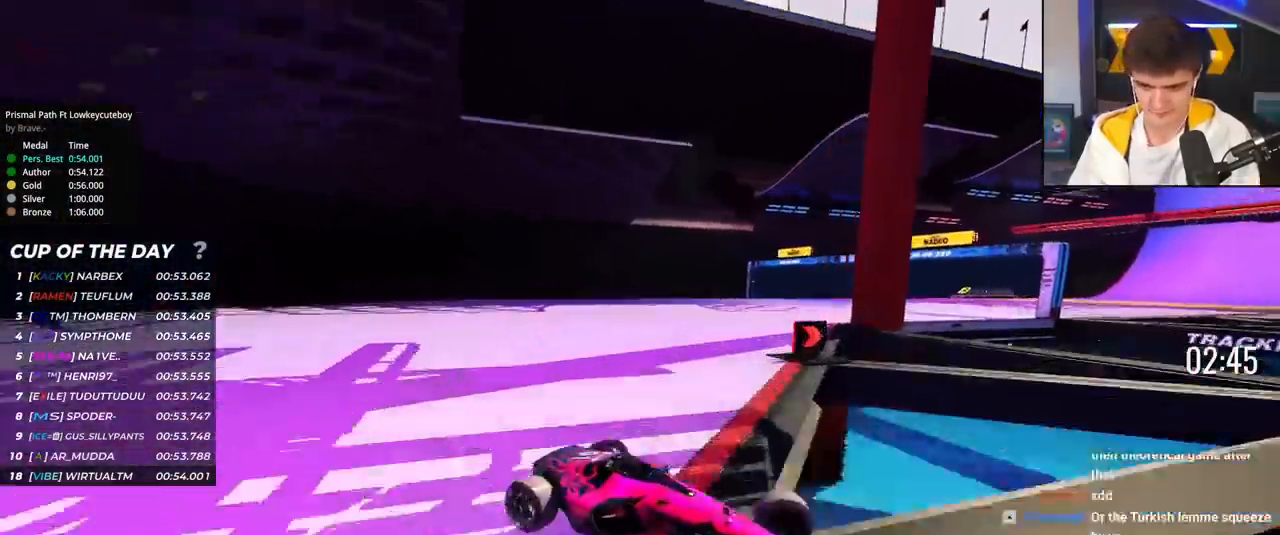
{"keys": ["up"], "events": [[501, "left", "up"]]}
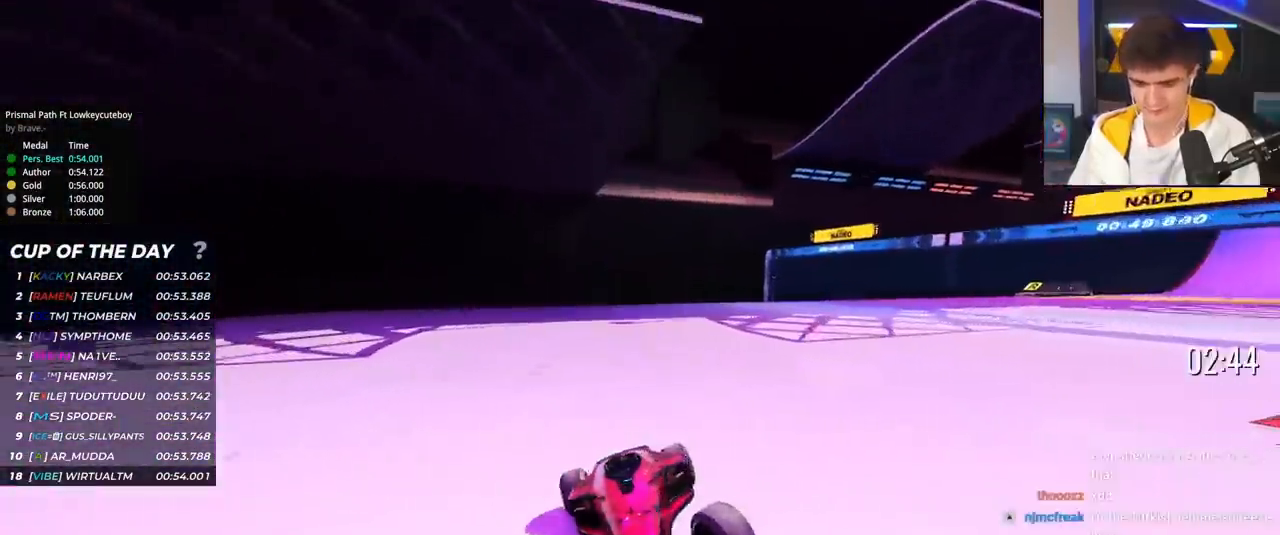
{"keys": ["up"], "events": []}
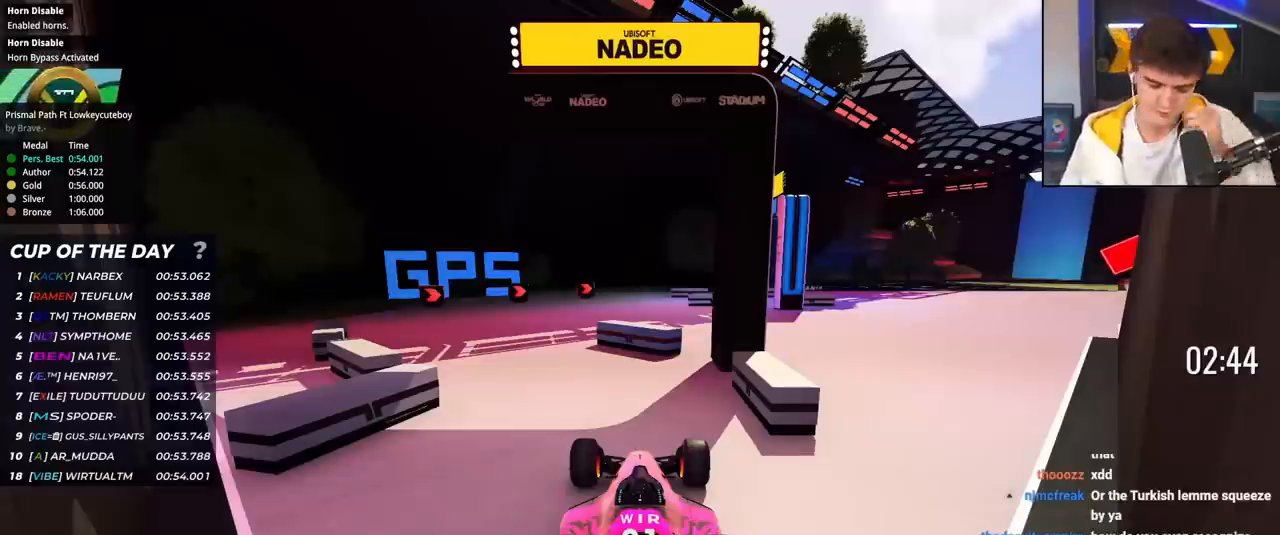
{"keys": [], "events": [[117, "up", "up"]]}
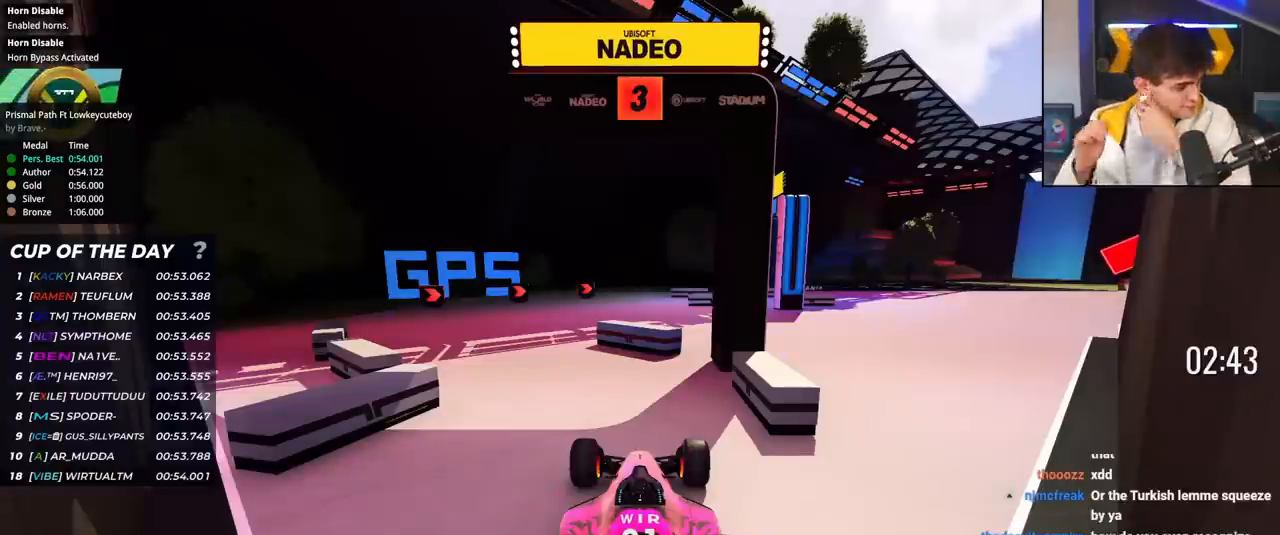
{"keys": [], "events": []}
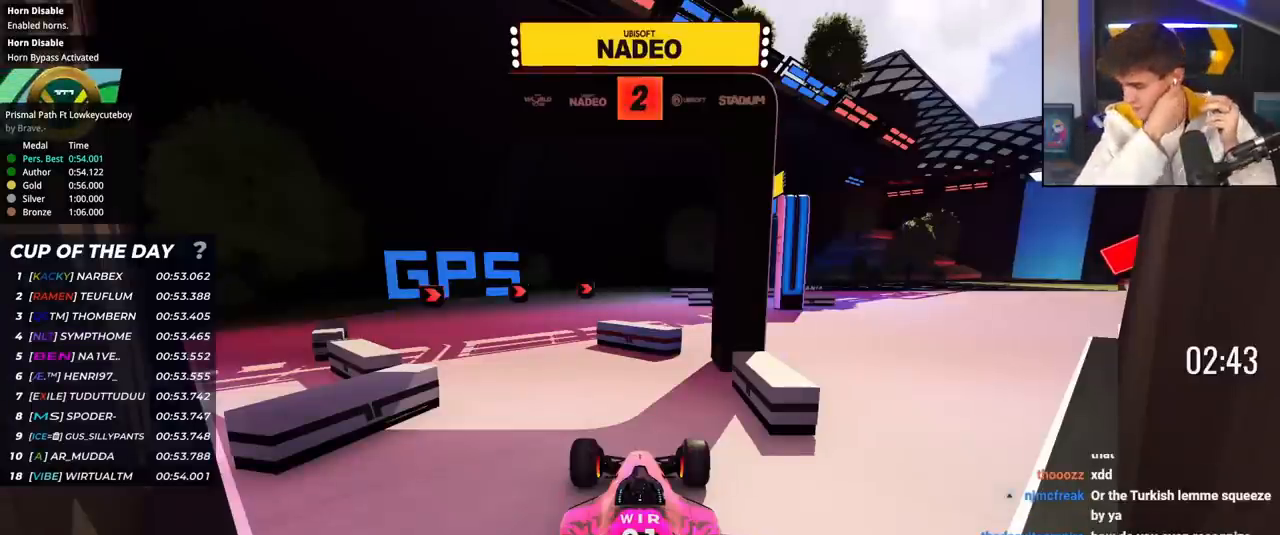
{"keys": [], "events": []}
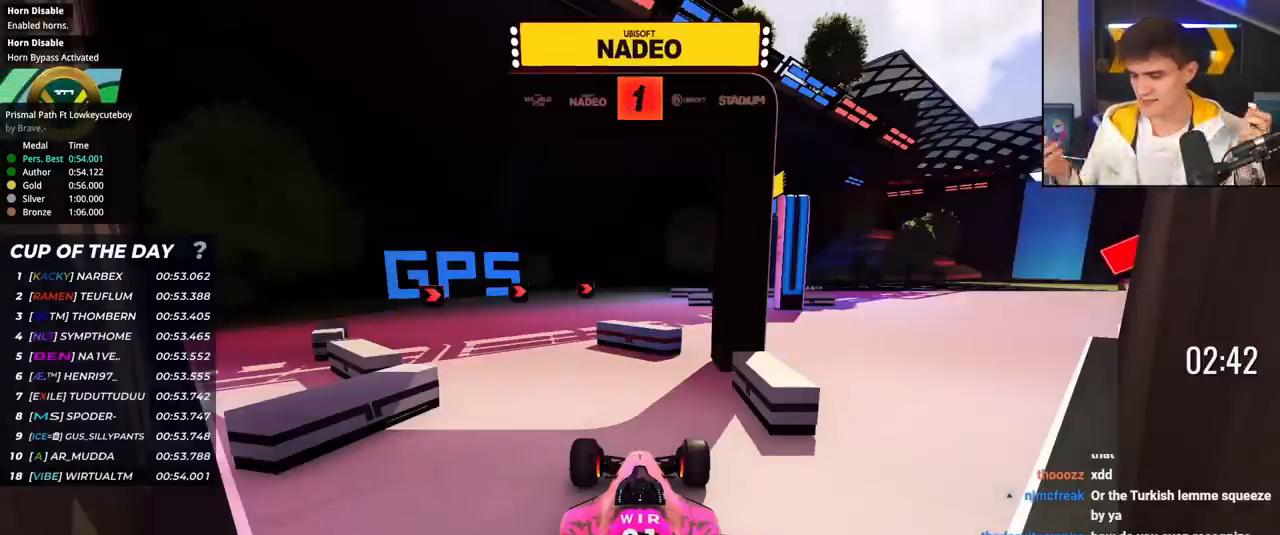
{"keys": [], "events": []}
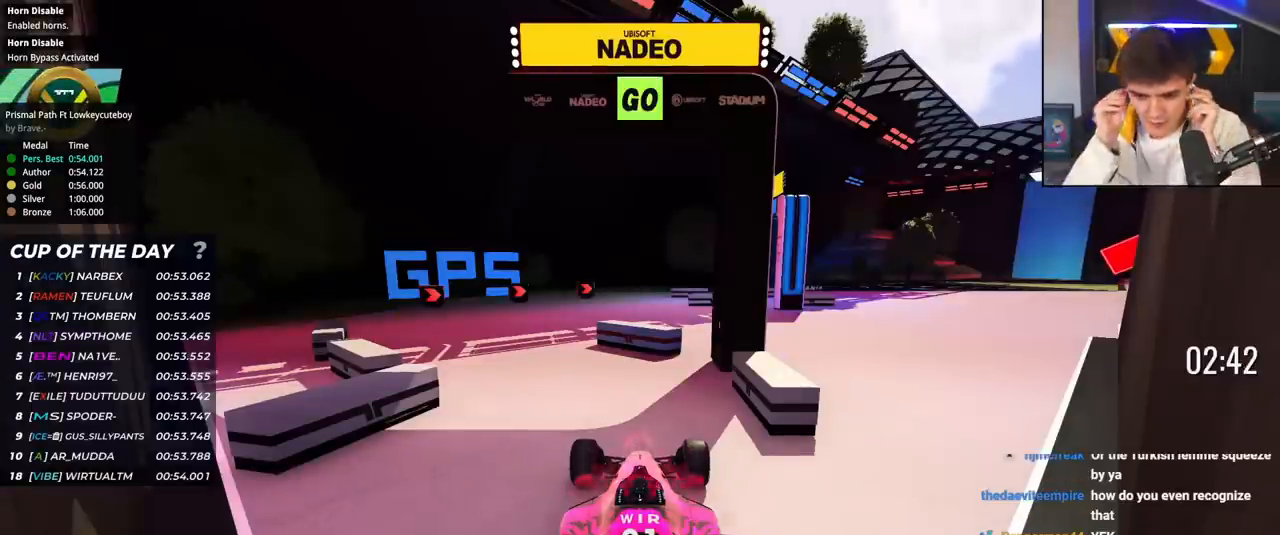
{"keys": [], "events": []}
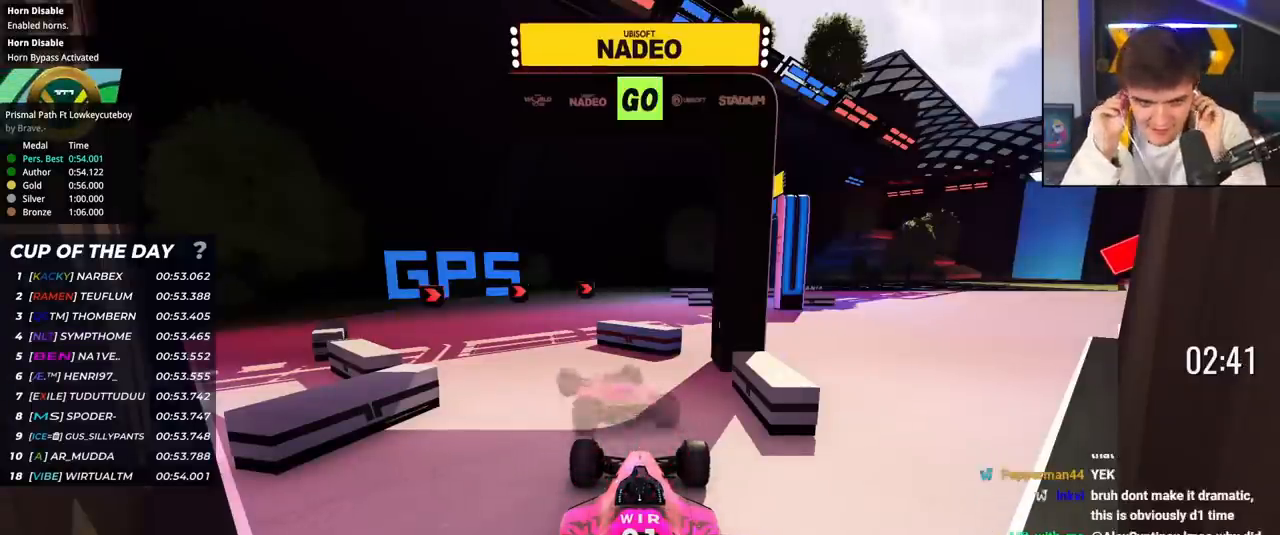
{"keys": [], "events": []}
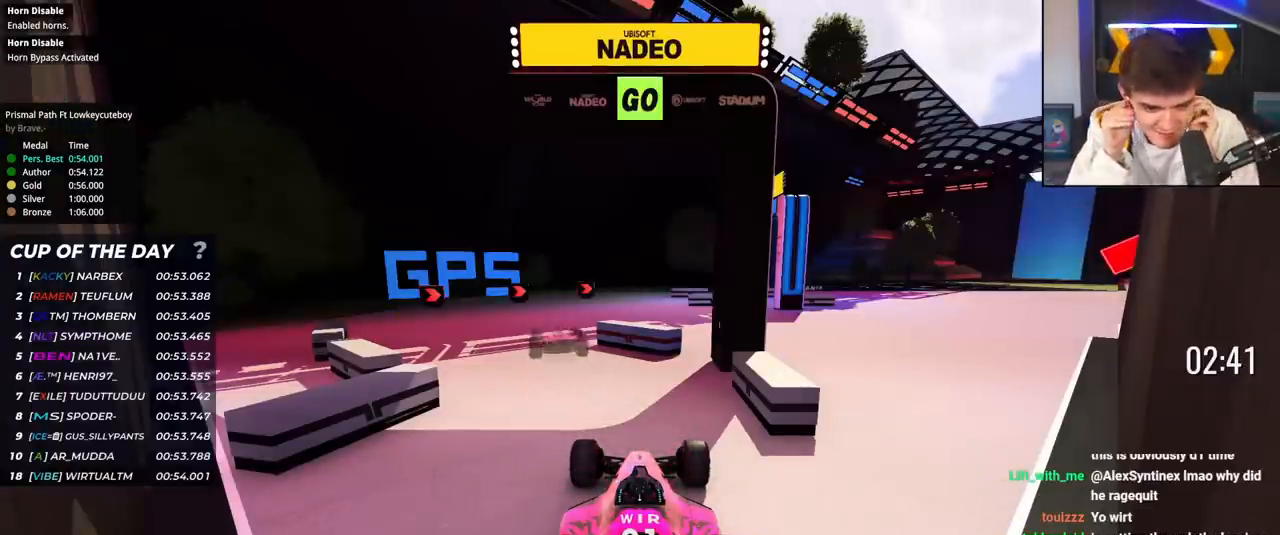
{"keys": ["up"], "events": [[434, "right", "down"], [434, "up", "down"], [484, "right", "up"]]}